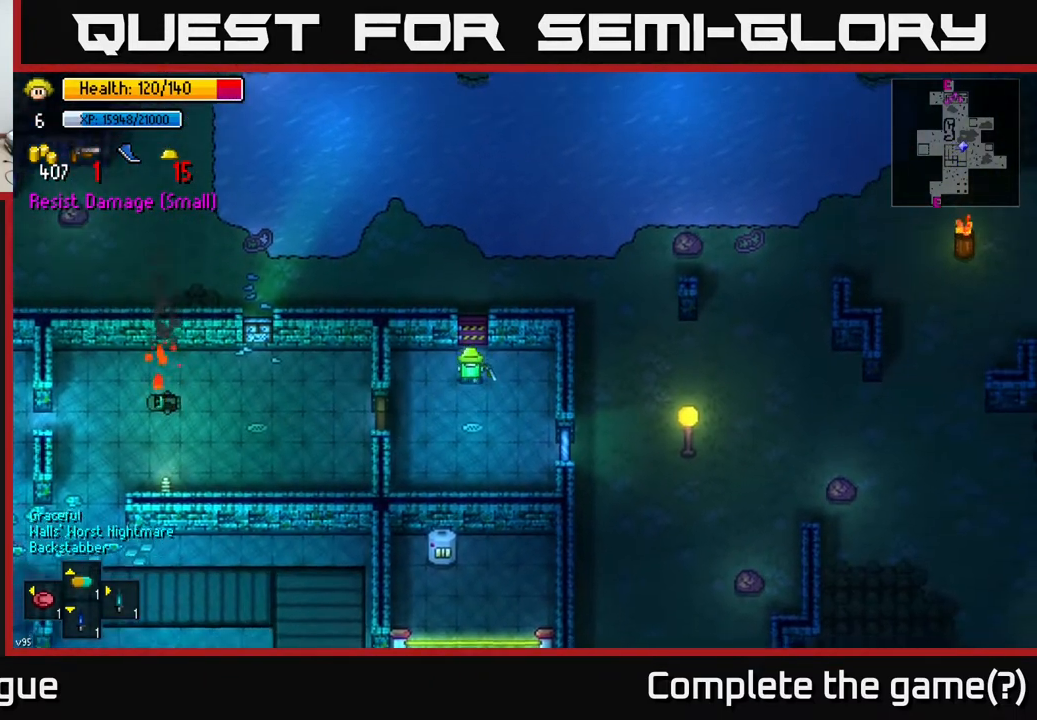
Gameplay with a controller (Xbox layout); each line is a JSON object with the inputs held at the frame after it. "events" lists button and stick changes between this image and that frame as [ms after this image, input, new state], when the widget could be followed in between.
{"buttons": ["A"], "left_stick": "up", "right_stick": "center", "events": [[100, "A", "down"], [250, "A", "up"], [333, "left_stick", "center"], [383, "A", "down"], [500, "left_stick", "up"]]}
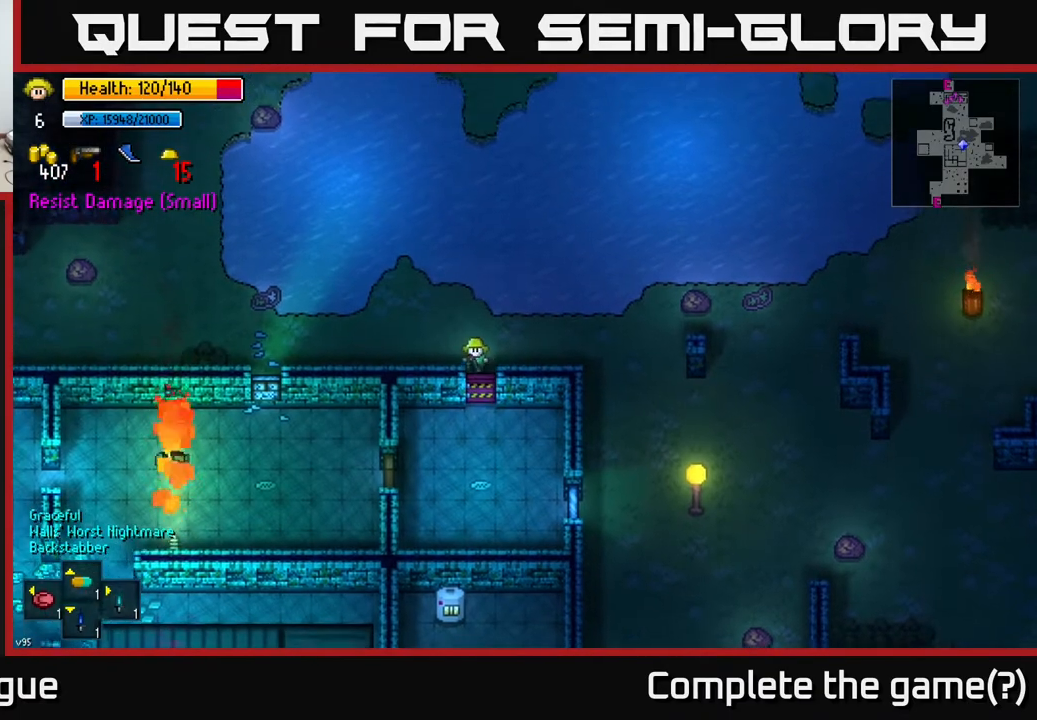
{"buttons": ["Y"], "left_stick": "center", "right_stick": "center", "events": [[33, "A", "up"], [183, "left_stick", "right"], [233, "left_stick", "down-right"], [433, "Y", "down"], [433, "left_stick", "center"]]}
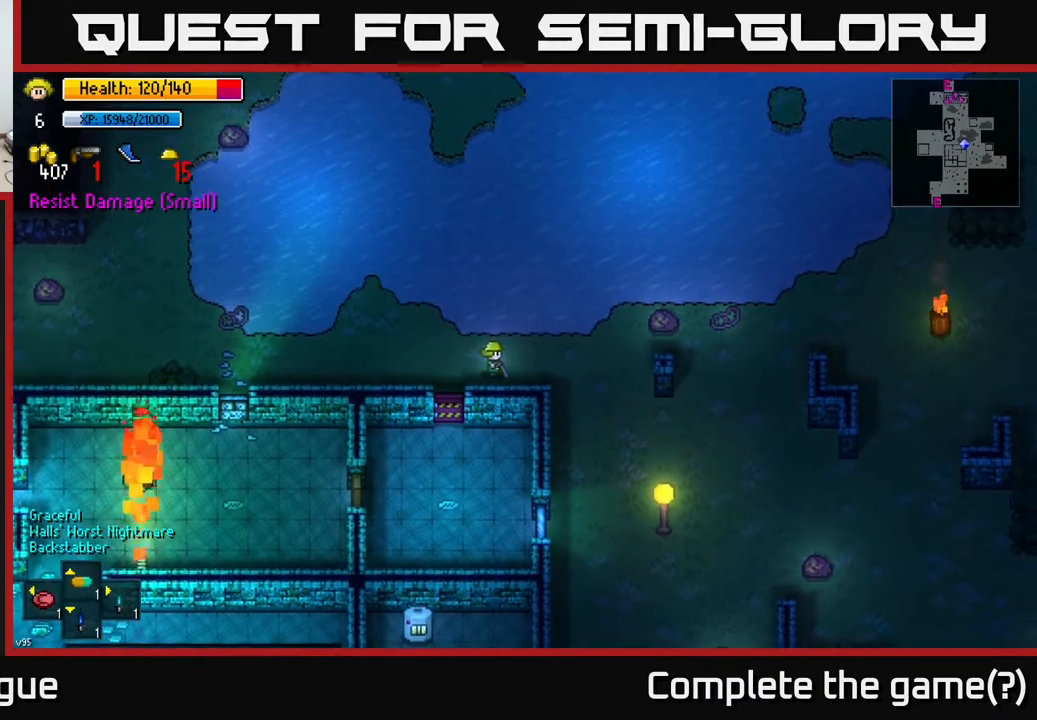
{"buttons": ["Y"], "left_stick": "center", "right_stick": "center", "events": []}
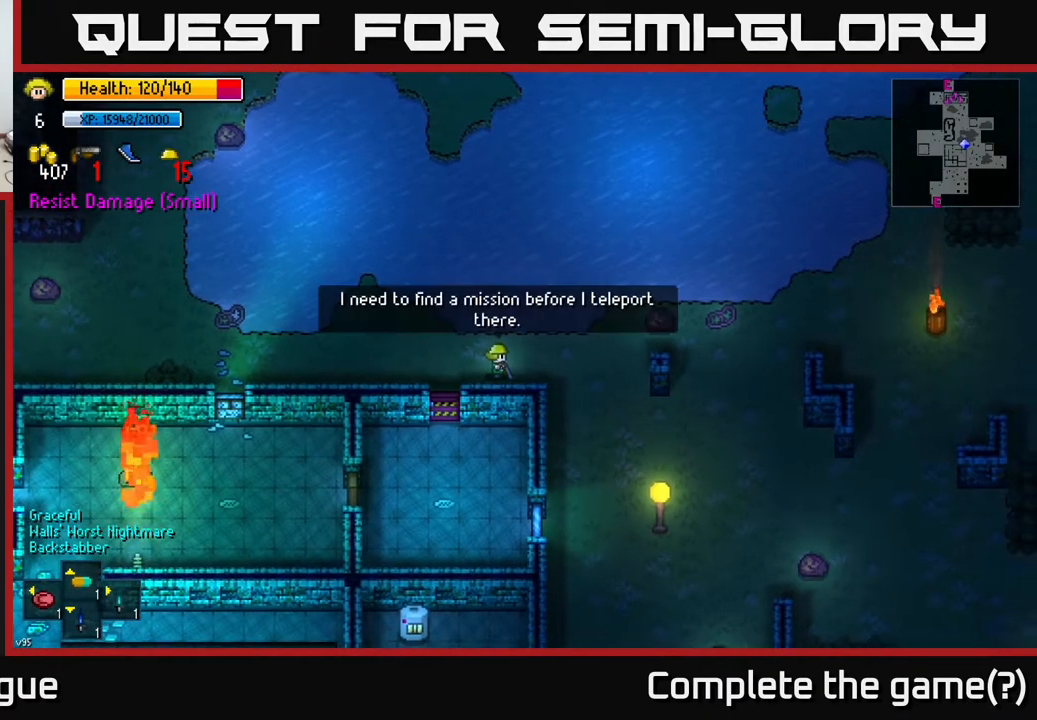
{"buttons": [], "left_stick": "right", "right_stick": "center", "events": [[183, "Y", "up"], [283, "left_stick", "right"]]}
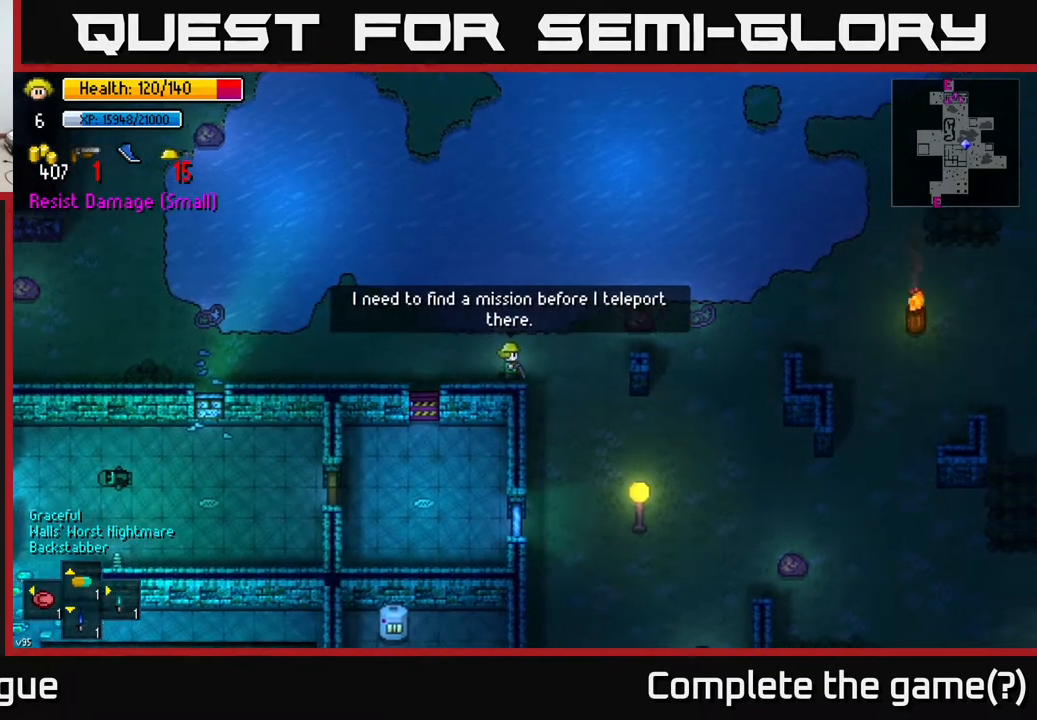
{"buttons": [], "left_stick": "down-right", "right_stick": "center", "events": [[17, "left_stick", "down-right"]]}
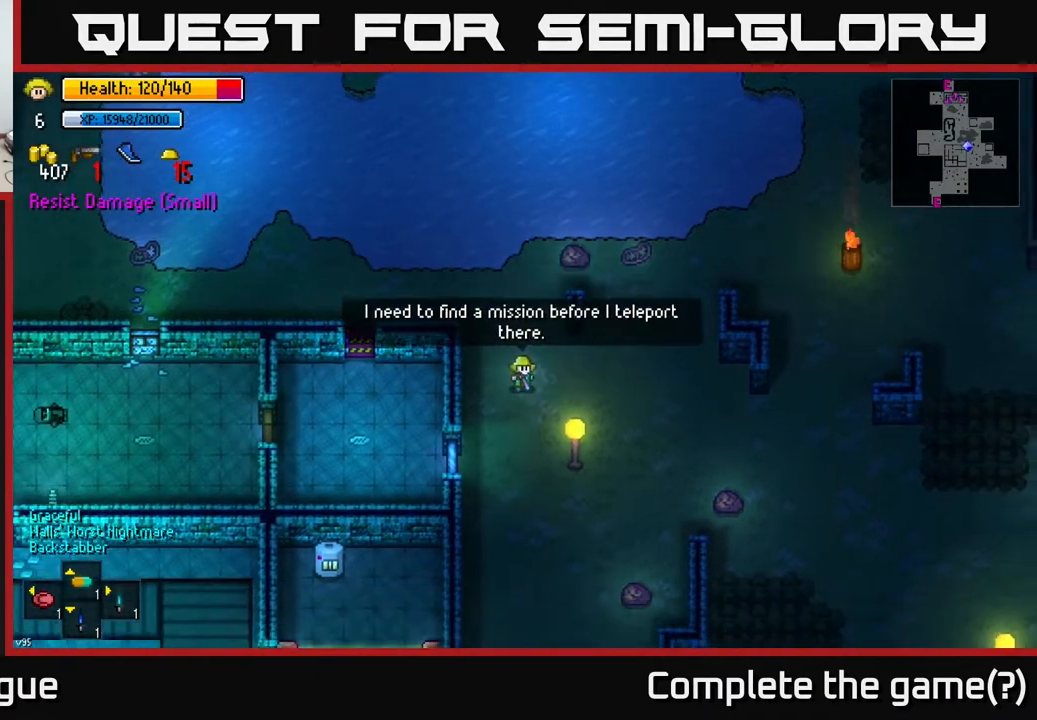
{"buttons": [], "left_stick": "center", "right_stick": "center", "events": [[267, "B", "down"], [283, "left_stick", "center"], [333, "B", "up"]]}
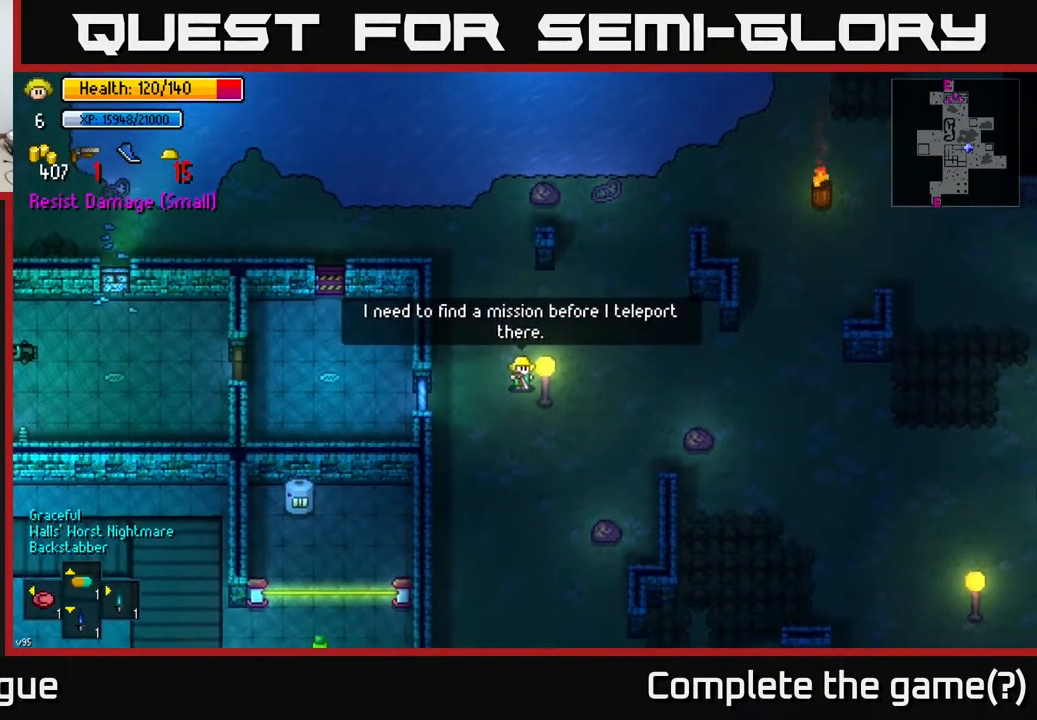
{"buttons": [], "left_stick": "center", "right_stick": "center", "events": [[300, "Y", "down"], [367, "Y", "up"]]}
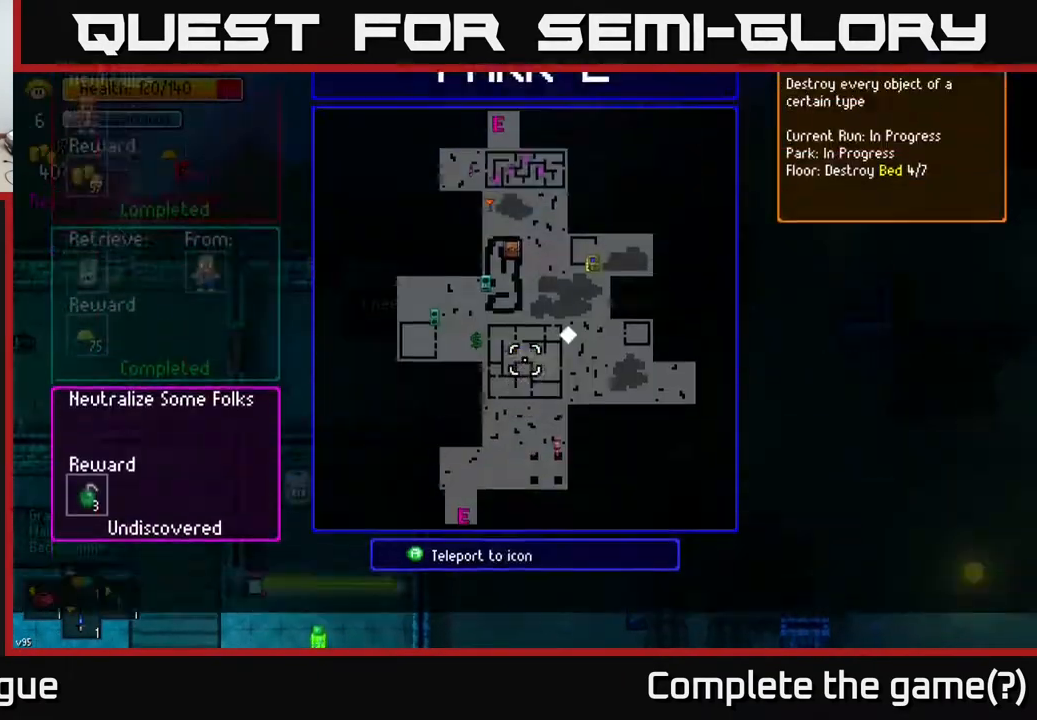
{"buttons": [], "left_stick": "down-right", "right_stick": "center", "events": [[367, "left_stick", "down-right"]]}
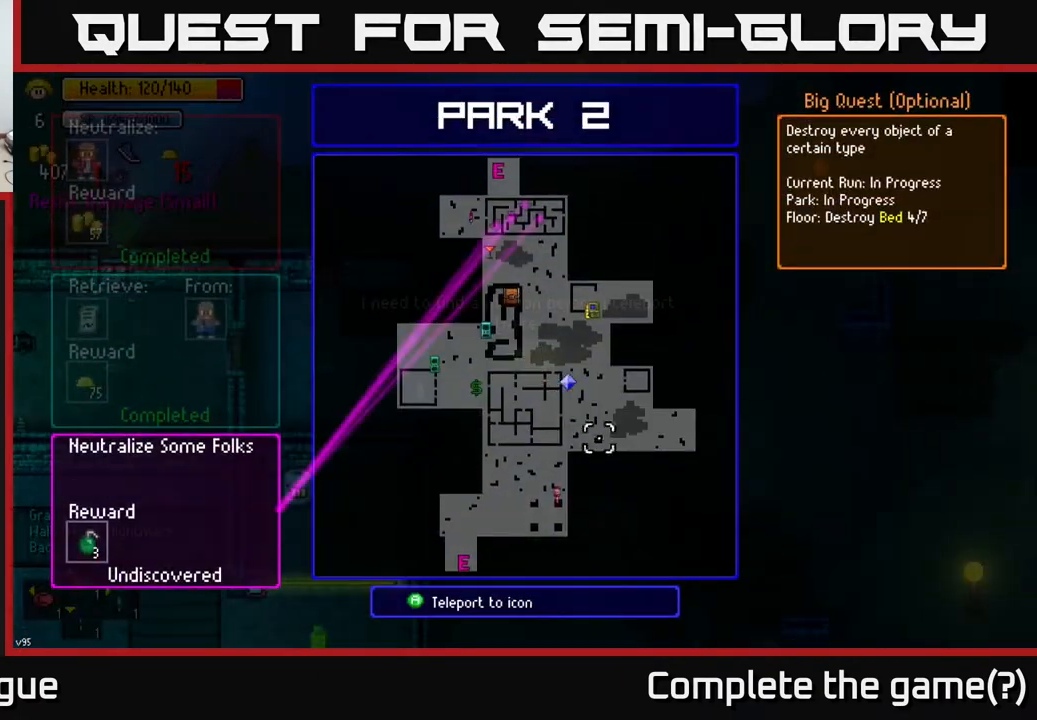
{"buttons": [], "left_stick": "center", "right_stick": "center", "events": [[33, "left_stick", "left"], [167, "left_stick", "center"], [217, "left_stick", "up"], [417, "left_stick", "center"]]}
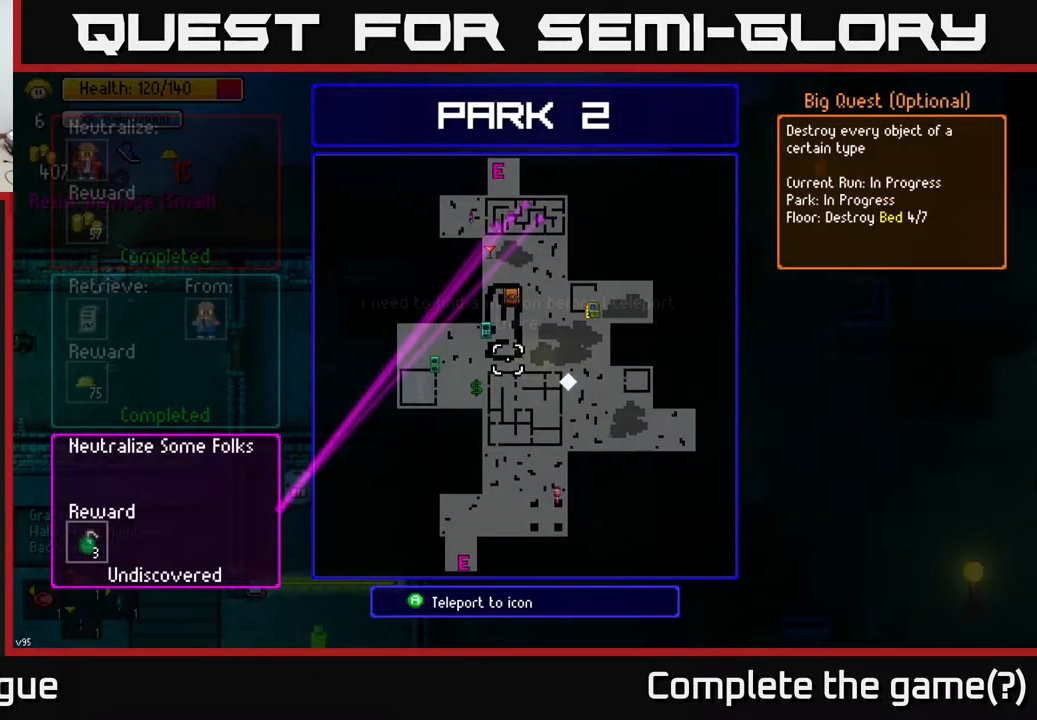
{"buttons": [], "left_stick": "center", "right_stick": "center", "events": [[150, "left_stick", "up"], [317, "left_stick", "center"]]}
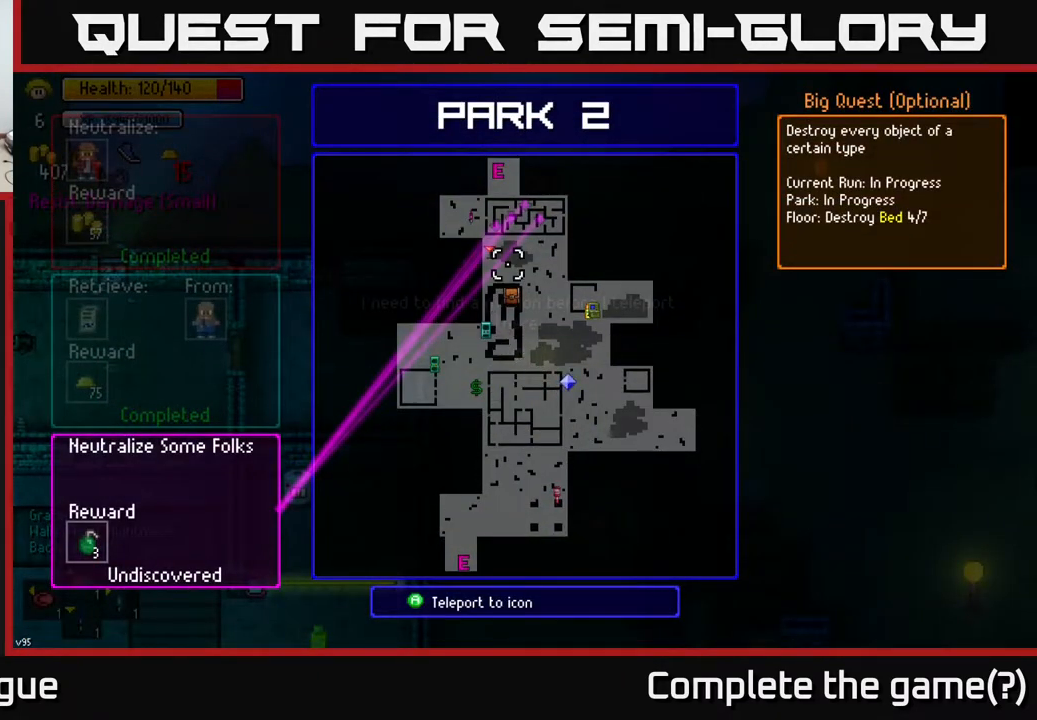
{"buttons": [], "left_stick": "center", "right_stick": "center", "events": [[117, "left_stick", "down"], [217, "left_stick", "center"]]}
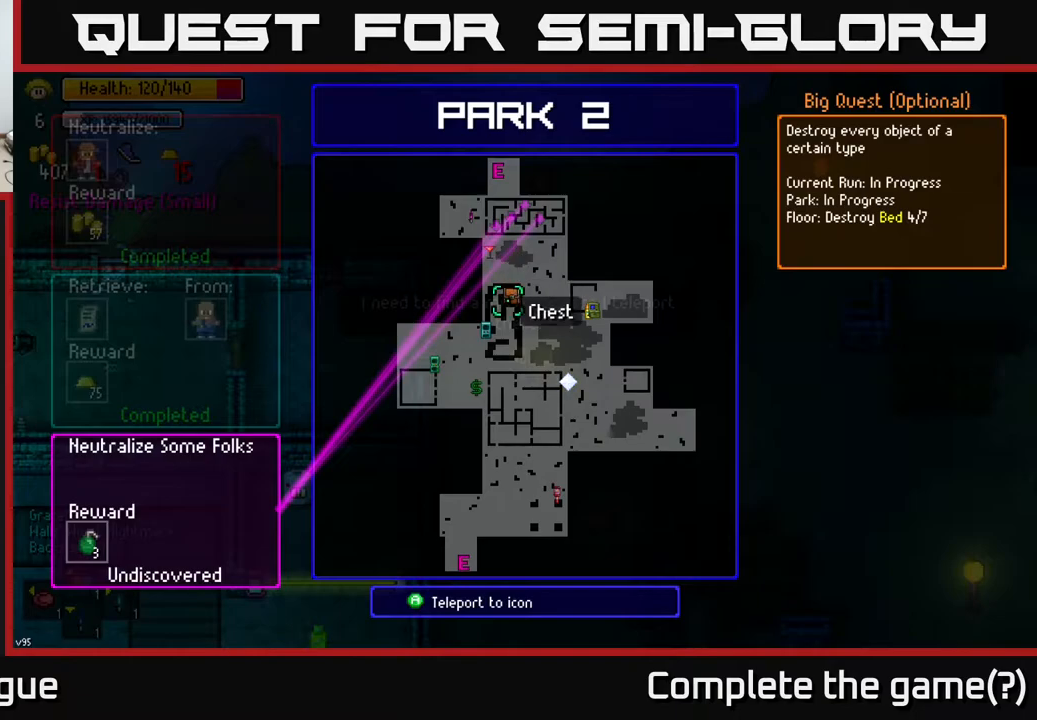
{"buttons": [], "left_stick": "center", "right_stick": "center", "events": []}
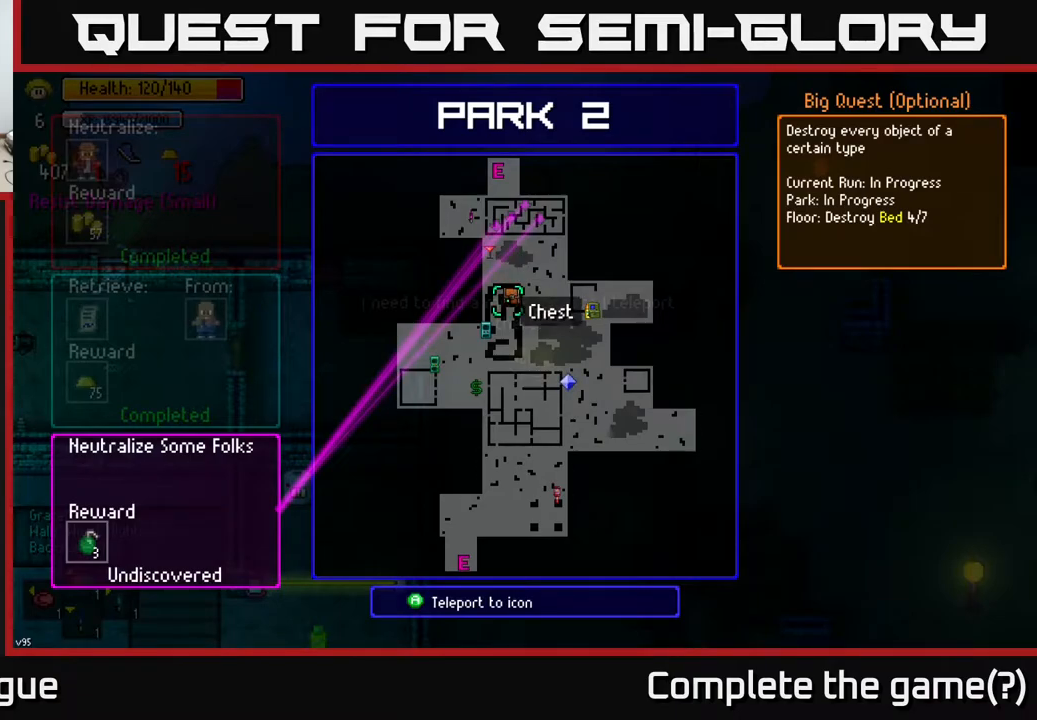
{"buttons": [], "left_stick": "up", "right_stick": "center", "events": [[450, "left_stick", "up"]]}
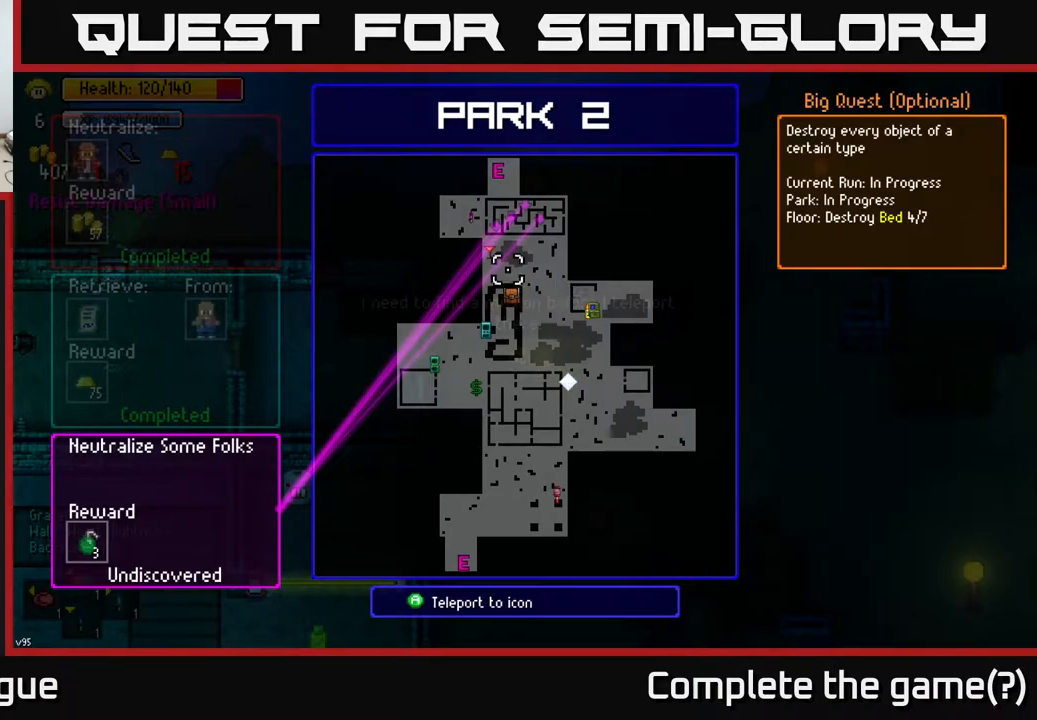
{"buttons": [], "left_stick": "center", "right_stick": "center", "events": [[83, "left_stick", "center"]]}
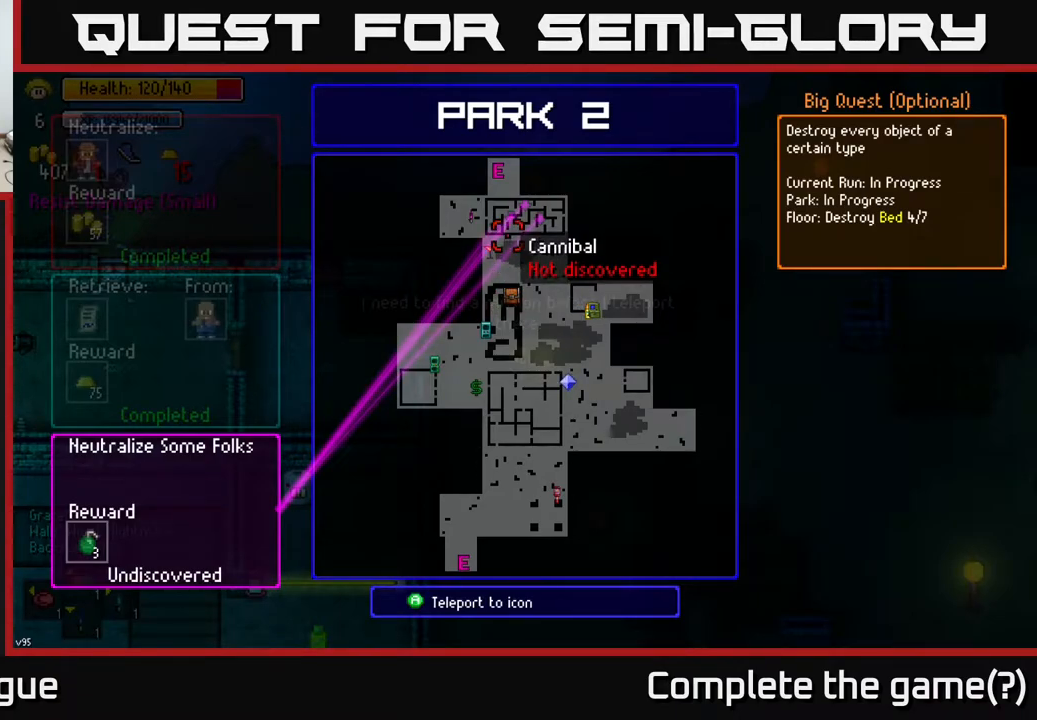
{"buttons": [], "left_stick": "down", "right_stick": "center", "events": [[467, "left_stick", "down"]]}
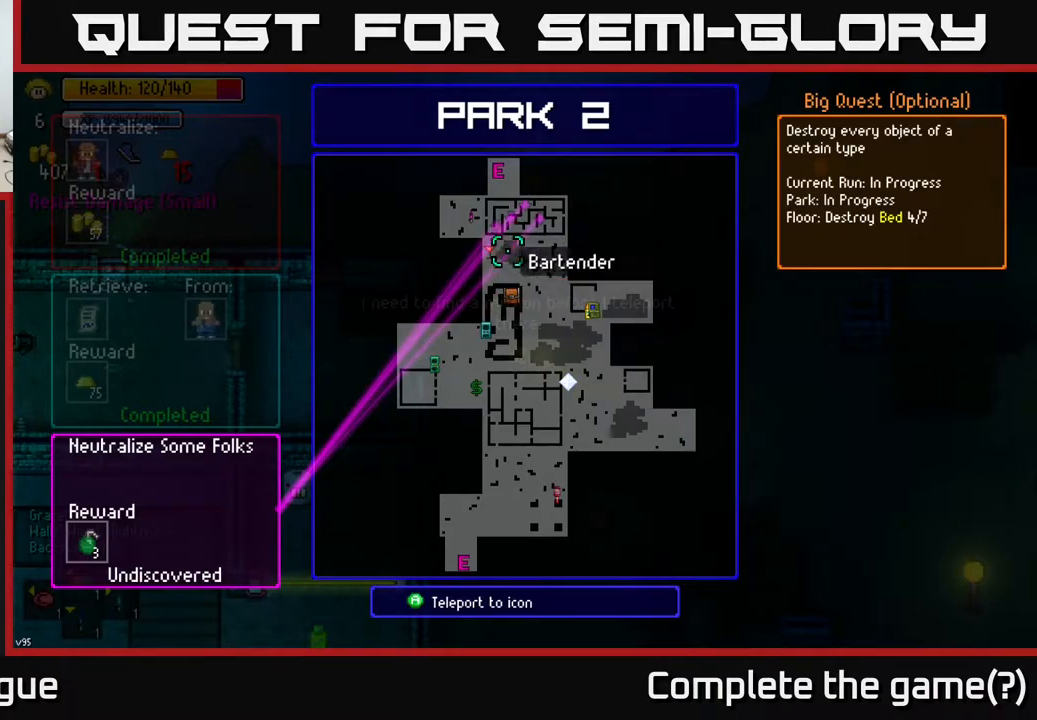
{"buttons": [], "left_stick": "left", "right_stick": "center", "events": [[133, "left_stick", "center"], [367, "left_stick", "left"]]}
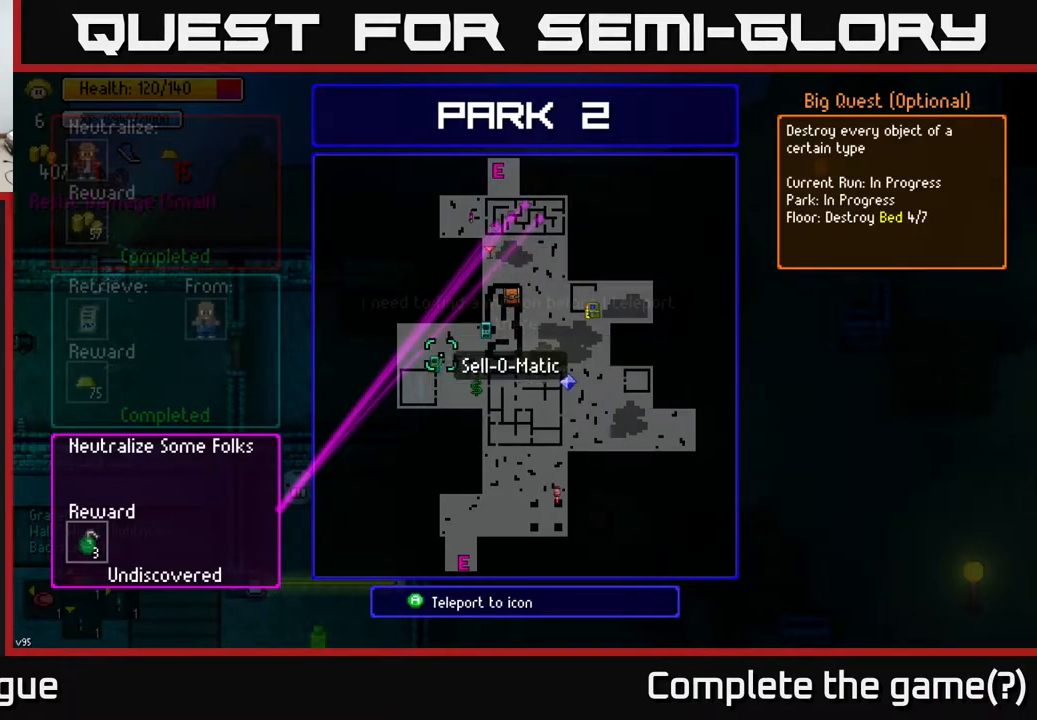
{"buttons": [], "left_stick": "center", "right_stick": "center", "events": [[33, "left_stick", "center"], [367, "A", "down"], [417, "A", "up"]]}
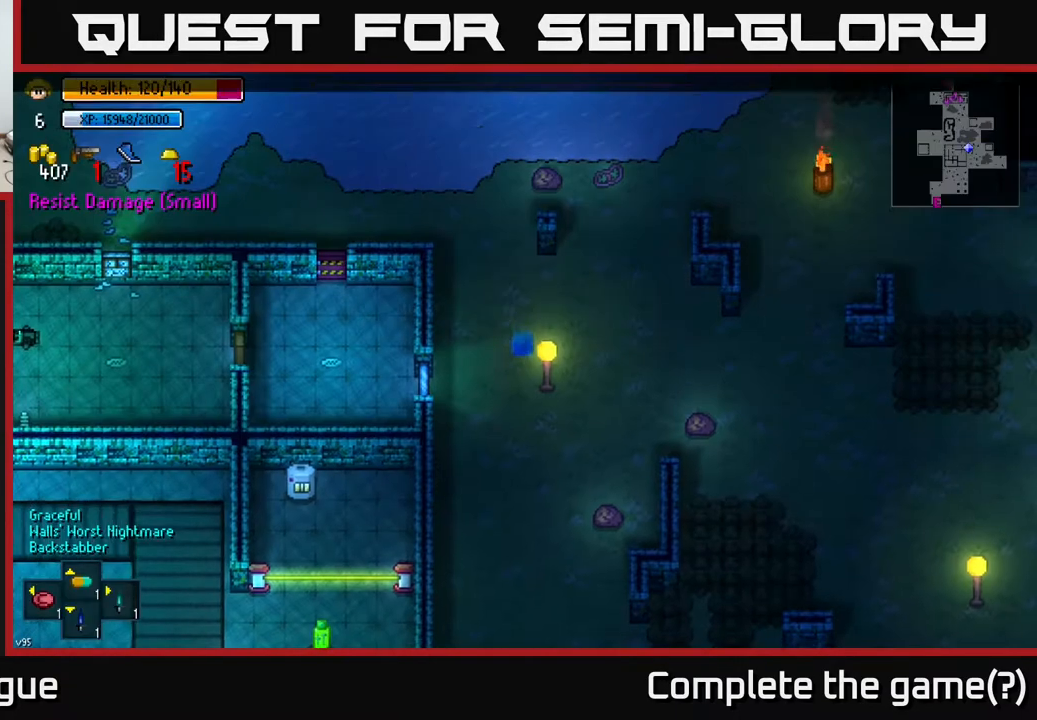
{"buttons": [], "left_stick": "center", "right_stick": "center", "events": []}
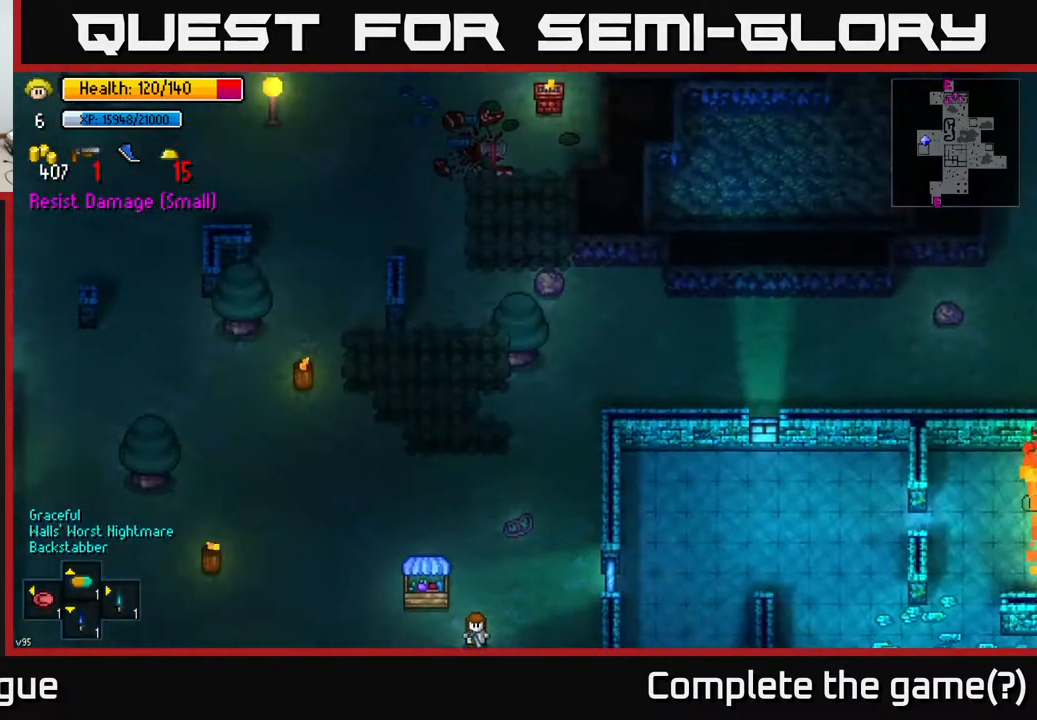
{"buttons": [], "left_stick": "down", "right_stick": "center", "events": [[400, "left_stick", "down"]]}
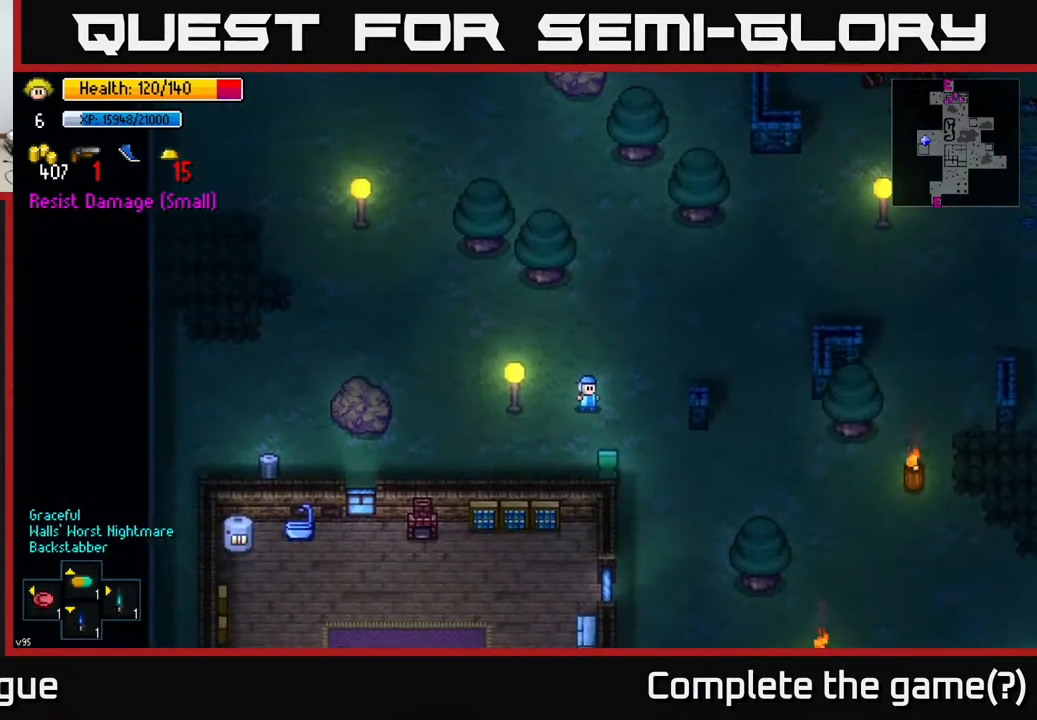
{"buttons": [], "left_stick": "down-right", "right_stick": "down-left", "events": [[67, "left_stick", "down-right"], [317, "right_stick", "down-left"]]}
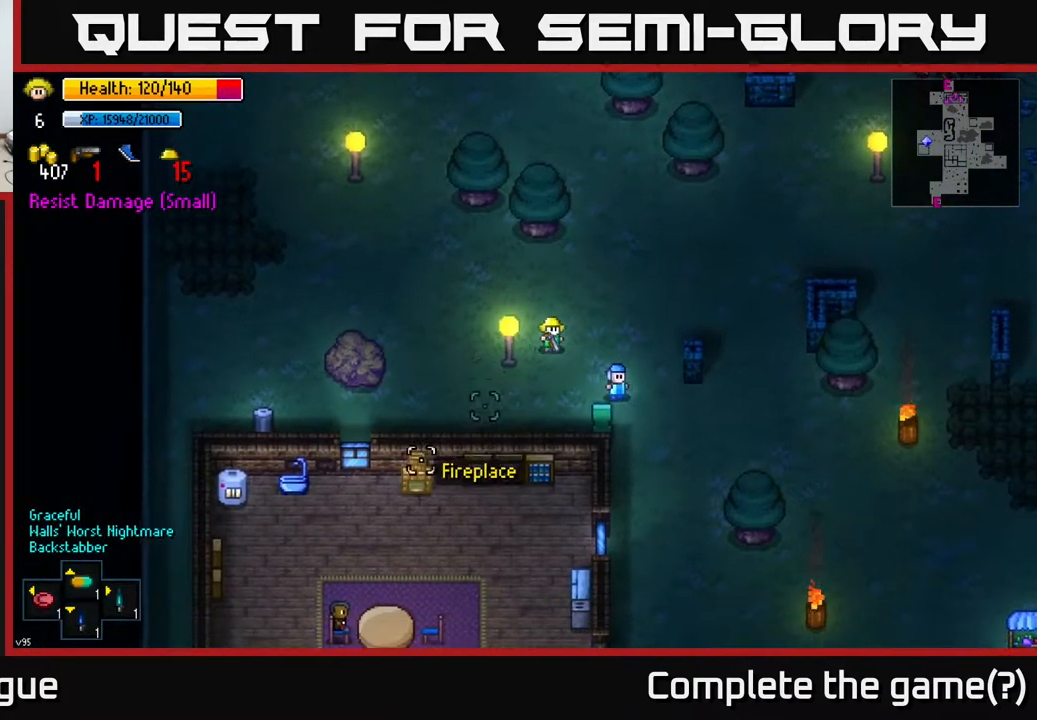
{"buttons": [], "left_stick": "down-right", "right_stick": "down-left", "events": []}
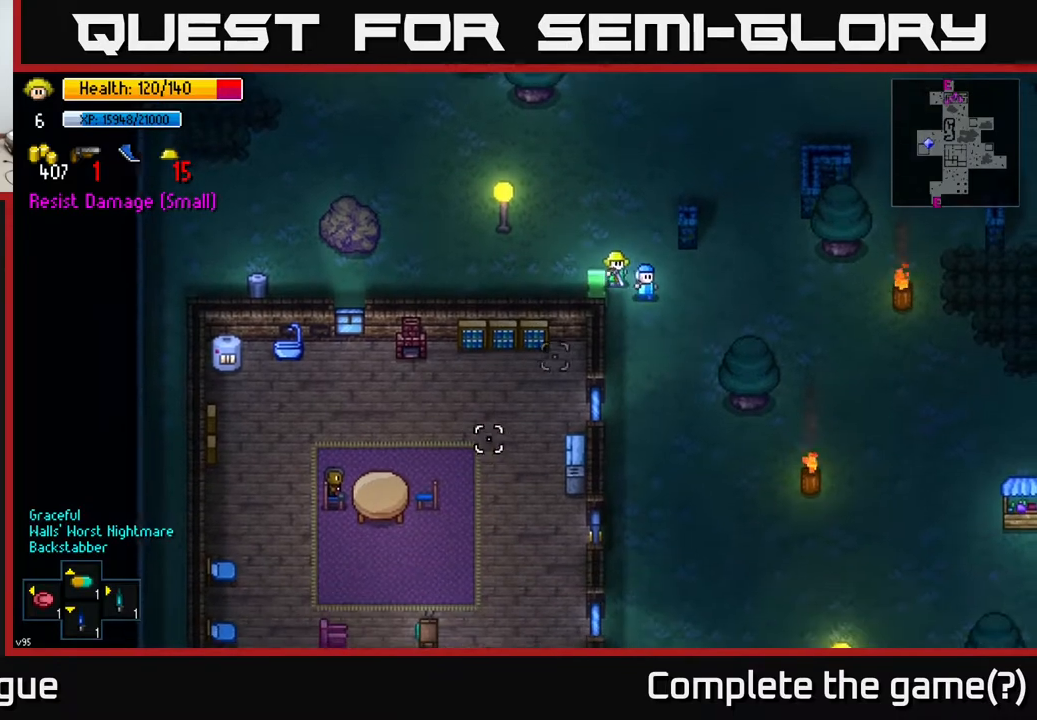
{"buttons": [], "left_stick": "down", "right_stick": "down-left", "events": [[67, "left_stick", "down"]]}
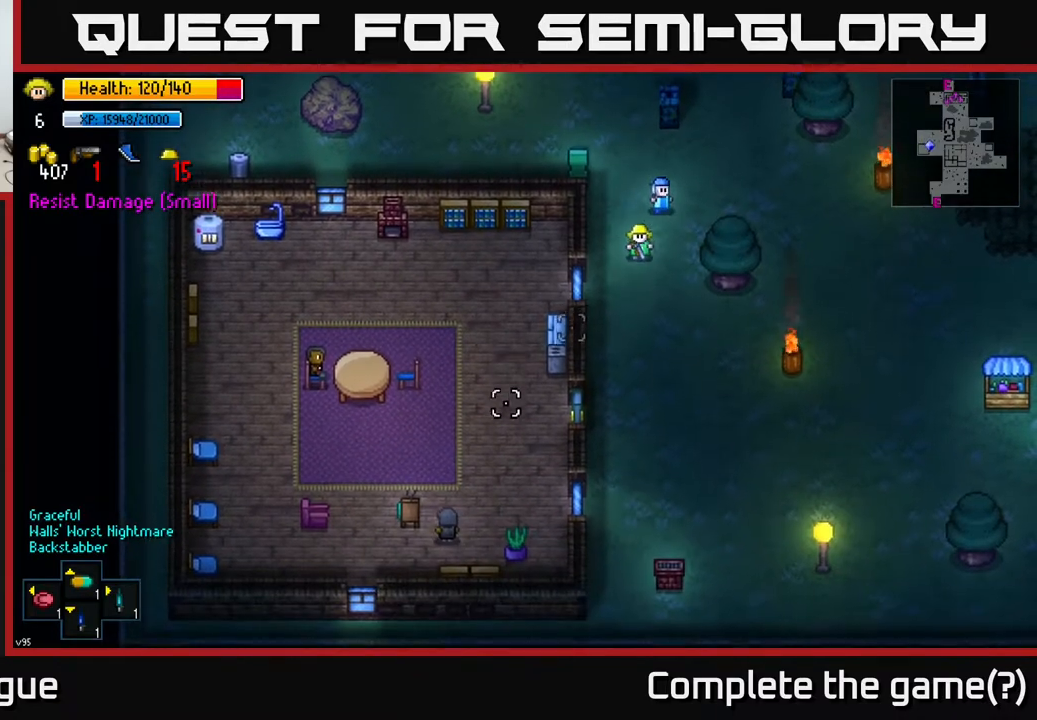
{"buttons": [], "left_stick": "down", "right_stick": "left", "events": [[283, "right_stick", "left"]]}
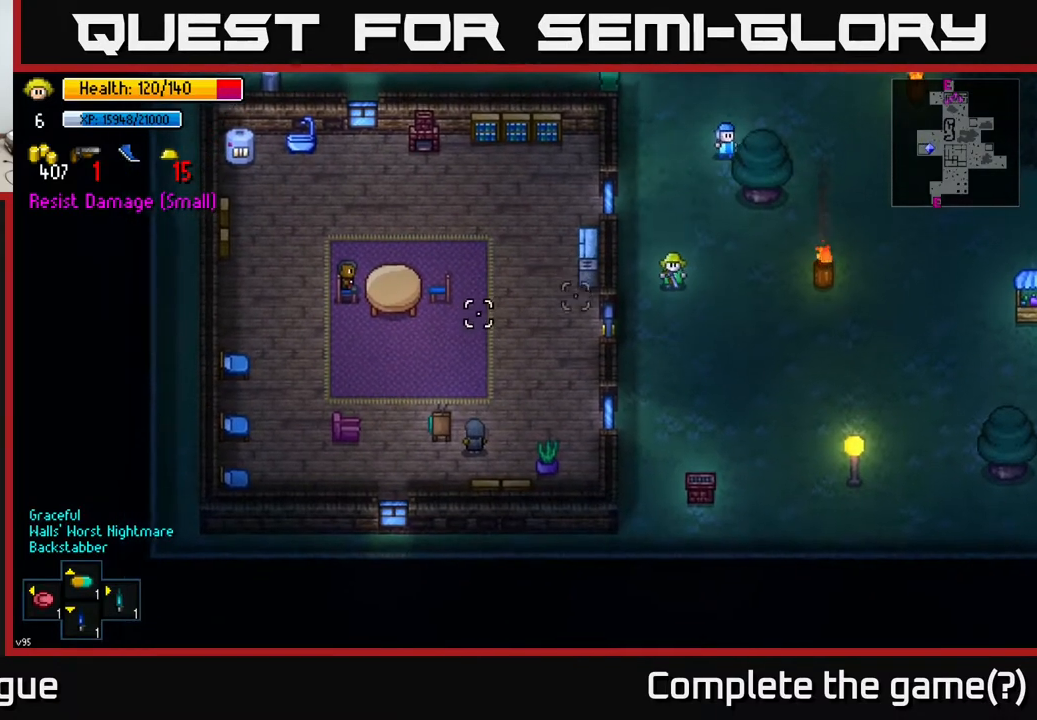
{"buttons": [], "left_stick": "center", "right_stick": "center", "events": [[133, "left_stick", "left"], [217, "right_stick", "center"], [283, "left_stick", "center"], [317, "A", "down"], [417, "A", "up"]]}
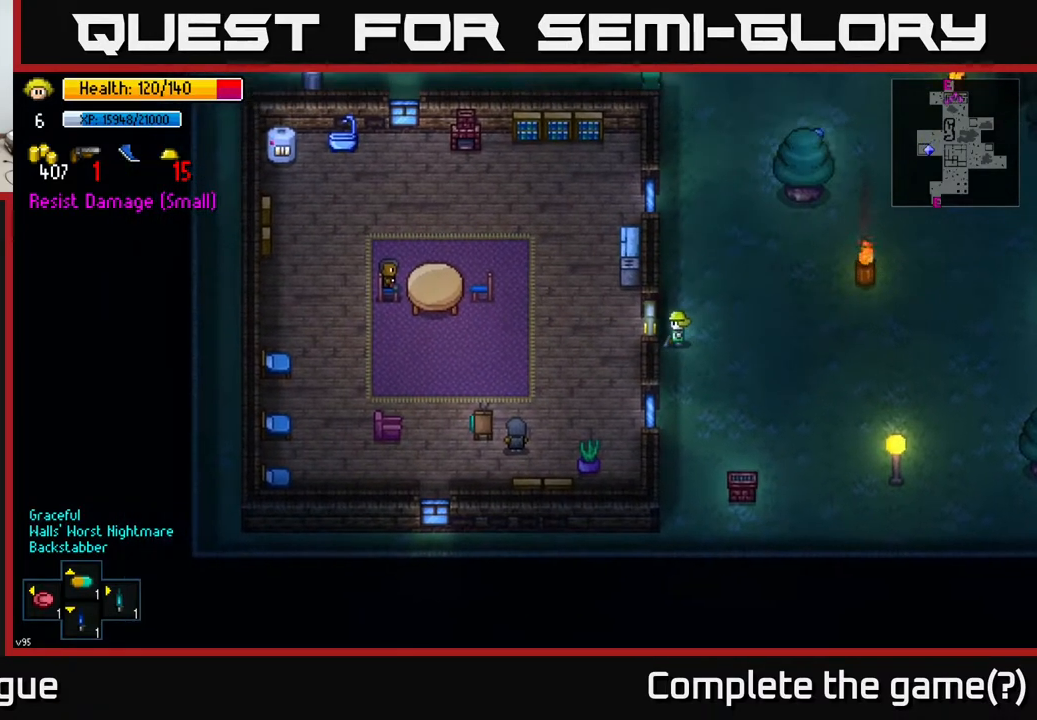
{"buttons": [], "left_stick": "center", "right_stick": "center", "events": [[150, "A", "down"], [267, "A", "up"]]}
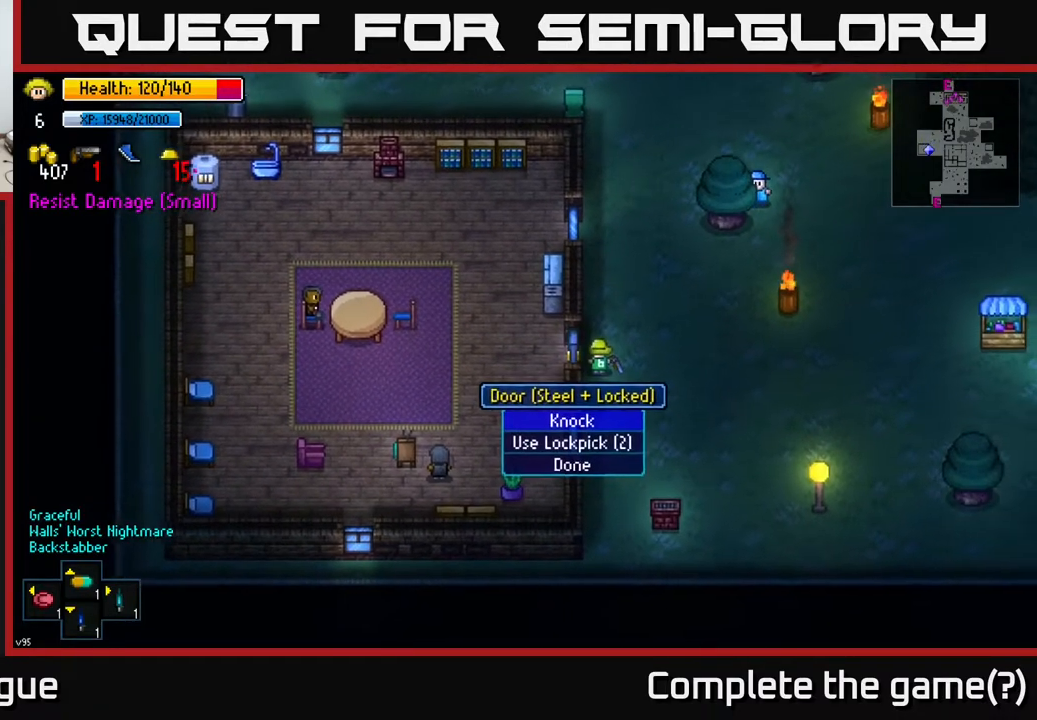
{"buttons": [], "left_stick": "center", "right_stick": "center", "events": []}
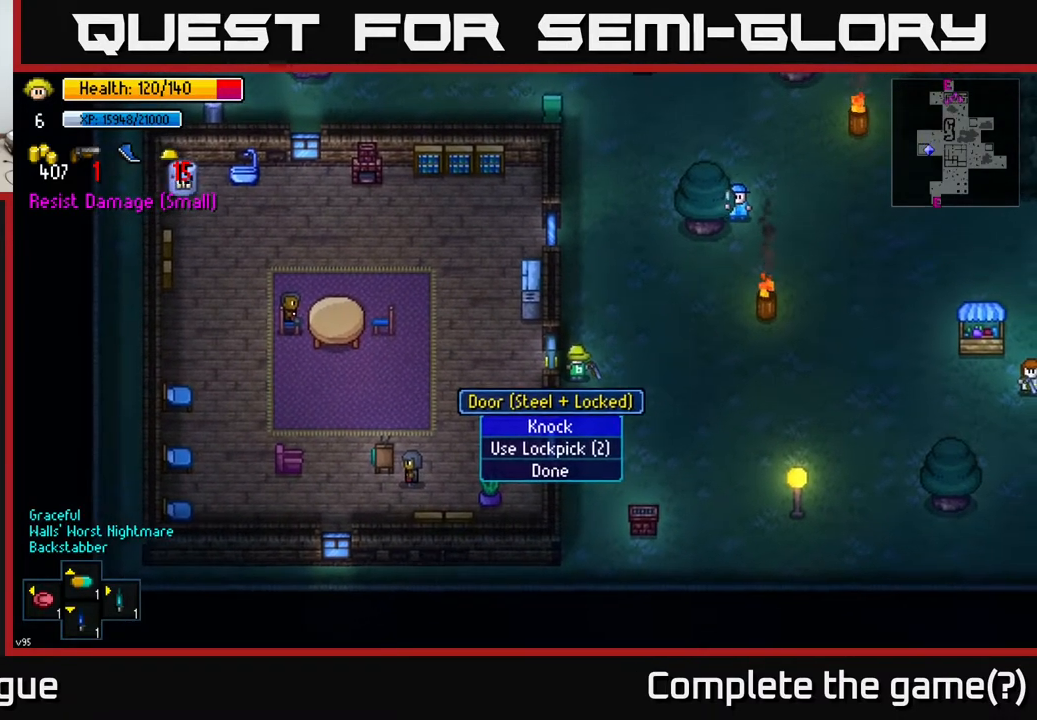
{"buttons": [], "left_stick": "center", "right_stick": "center", "events": [[183, "A", "down"], [283, "A", "up"]]}
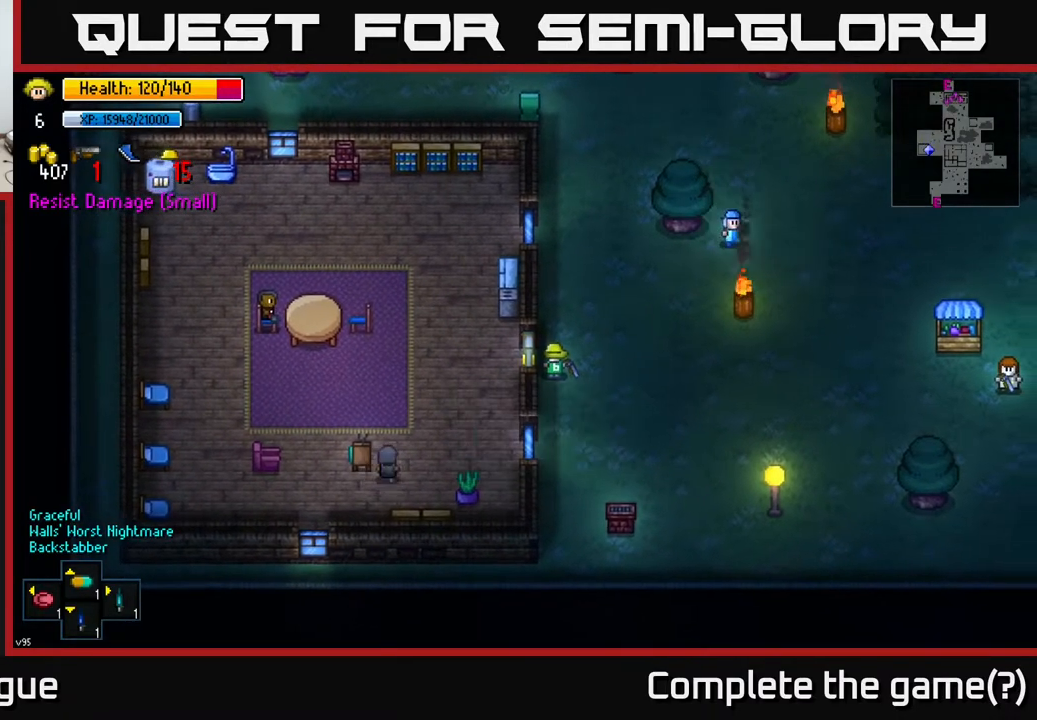
{"buttons": [], "left_stick": "up-left", "right_stick": "left", "events": [[33, "right_stick", "left"], [50, "left_stick", "right"], [167, "left_stick", "center"], [417, "left_stick", "up-left"]]}
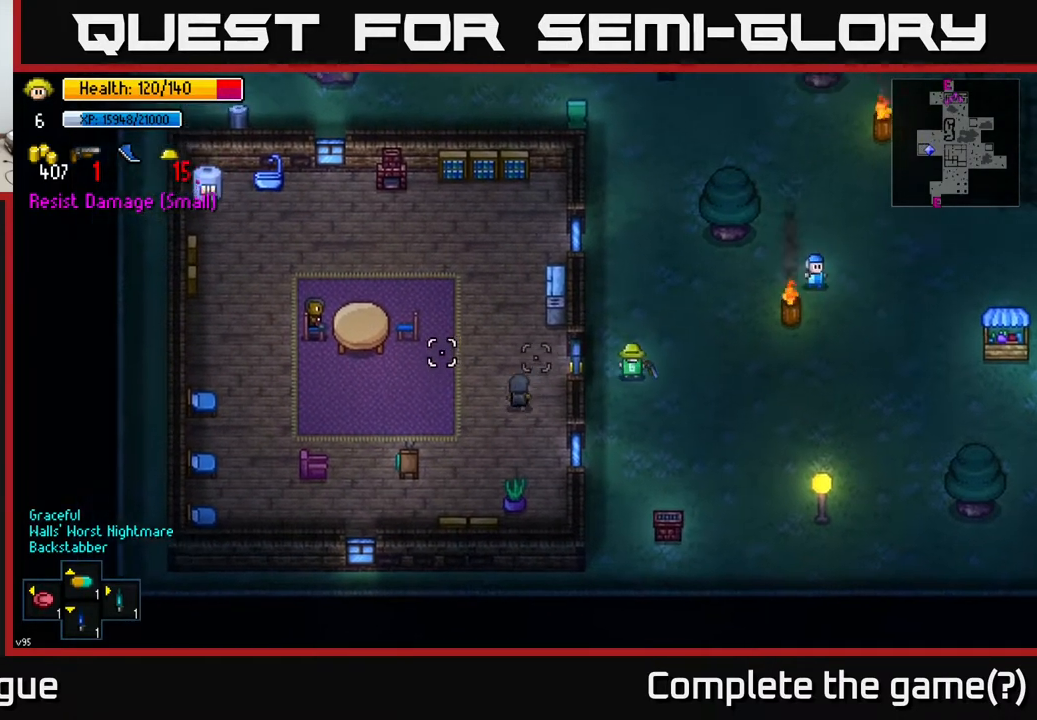
{"buttons": [], "left_stick": "center", "right_stick": "left", "events": [[17, "left_stick", "center"]]}